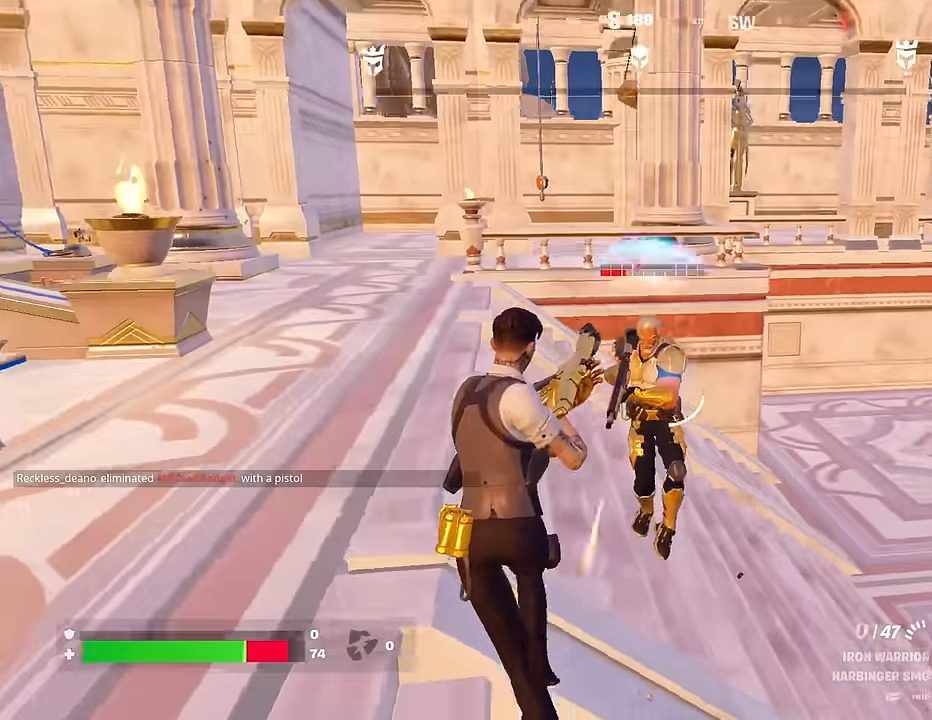
Gameplay with a controller (PlayStation layout); each line is a JSON object with the inputs held at the frame after it. "events" lists button and stick changes between this image and that frame as [ms after this image, input, new state], when the widget could be followed in between.
{"buttons": ["R2"], "left_stick": "up-right", "right_stick": "up-left", "events": [[50, "right_stick", "center"], [83, "left_stick", "up-right"], [150, "right_stick", "up-left"], [233, "right_stick", "center"], [283, "right_stick", "left"], [350, "right_stick", "up-left"]]}
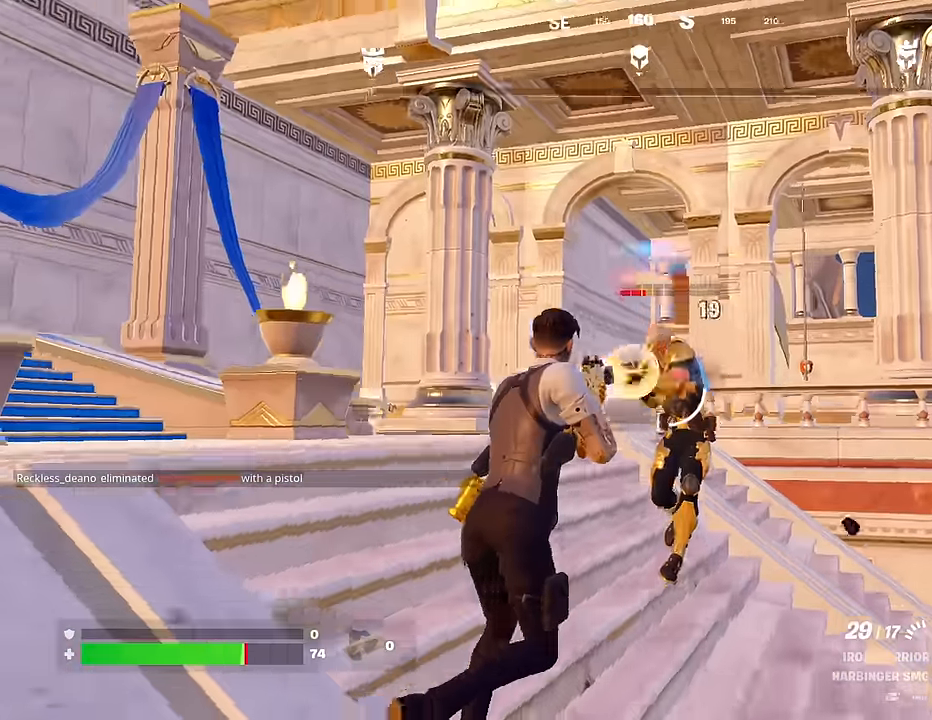
{"buttons": ["R2"], "left_stick": "up", "right_stick": "center", "events": [[33, "right_stick", "center"], [166, "right_stick", "up-left"], [266, "right_stick", "center"], [350, "left_stick", "up"], [383, "right_stick", "left"], [433, "right_stick", "center"]]}
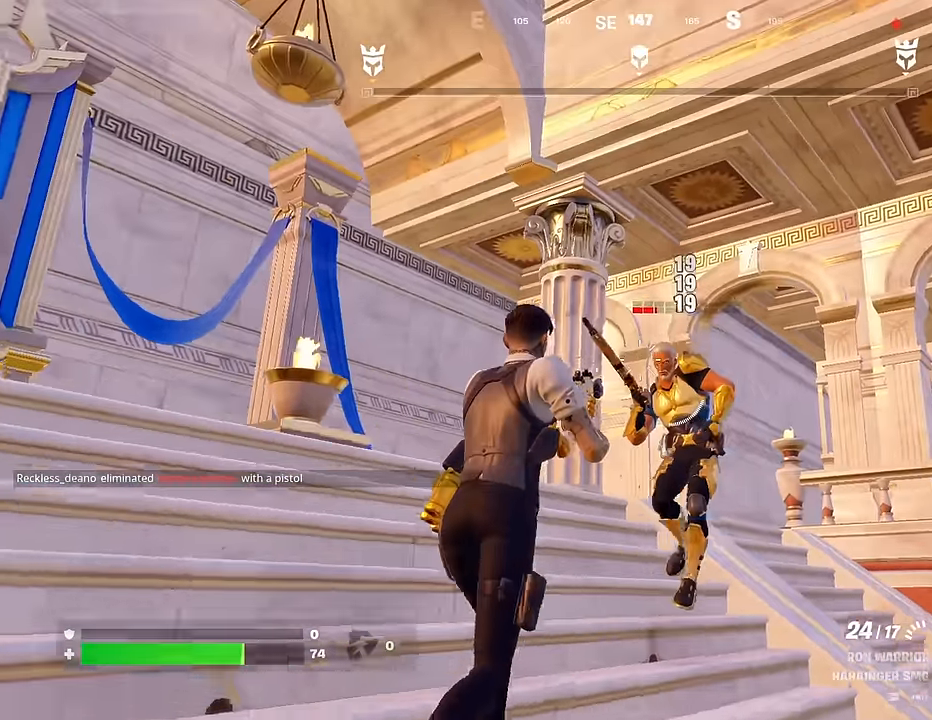
{"buttons": ["R2"], "left_stick": "up", "right_stick": "center", "events": [[83, "right_stick", "down-right"], [266, "right_stick", "center"]]}
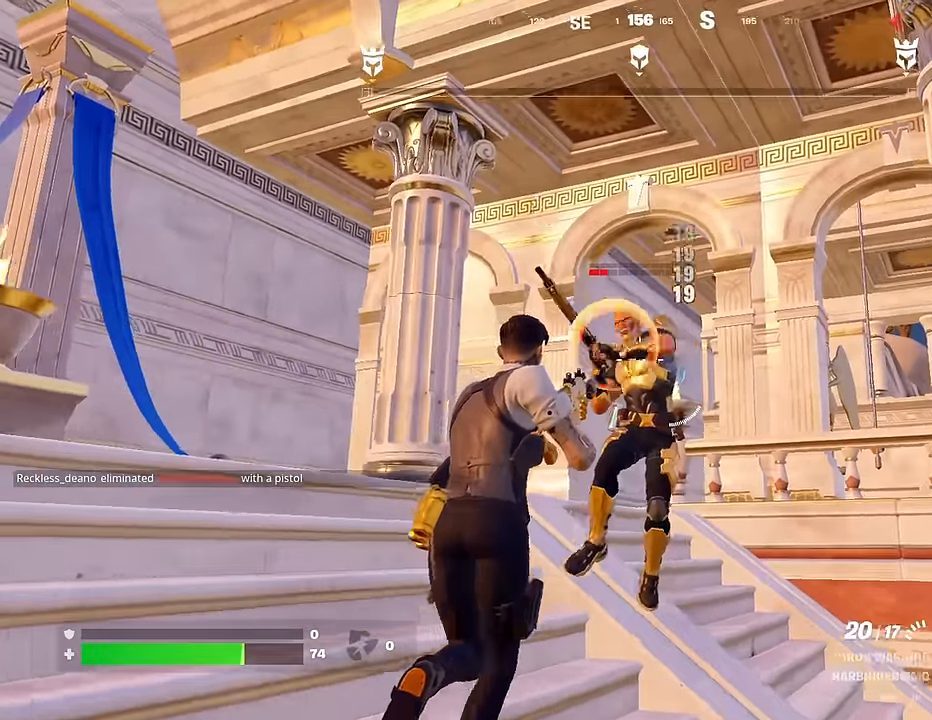
{"buttons": ["R2"], "left_stick": "up", "right_stick": "down", "events": [[16, "right_stick", "up"], [133, "right_stick", "center"], [400, "right_stick", "down-left"], [450, "right_stick", "down"]]}
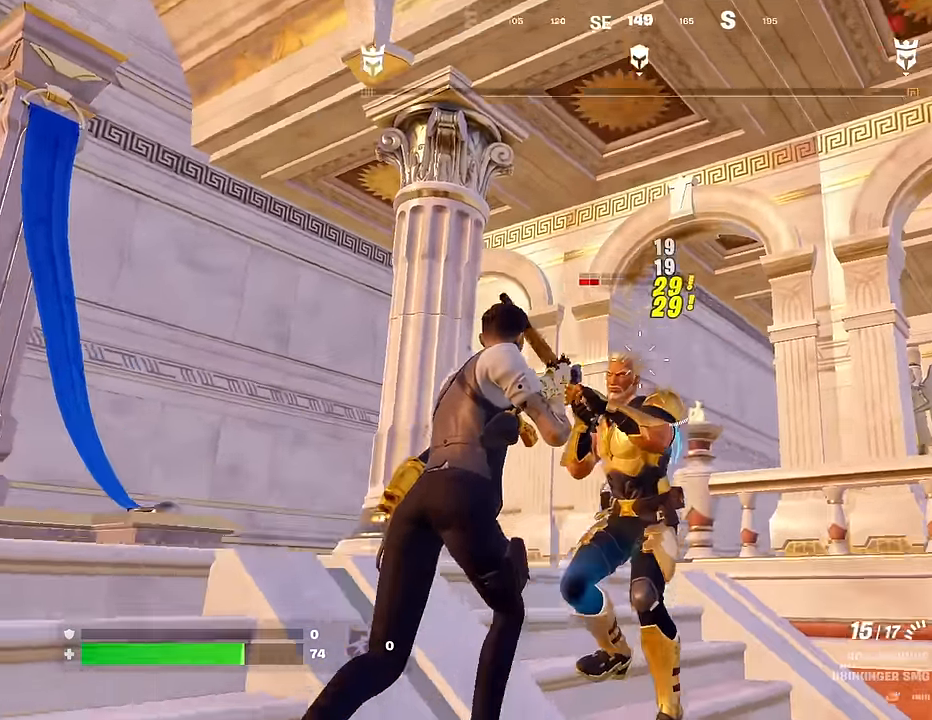
{"buttons": ["R2"], "left_stick": "down-right", "right_stick": "down-left", "events": [[50, "left_stick", "up-right"], [133, "right_stick", "down-left"], [183, "left_stick", "down-right"], [233, "left_stick", "down"], [233, "right_stick", "left"], [333, "left_stick", "down-right"], [366, "right_stick", "up"], [466, "right_stick", "down-left"]]}
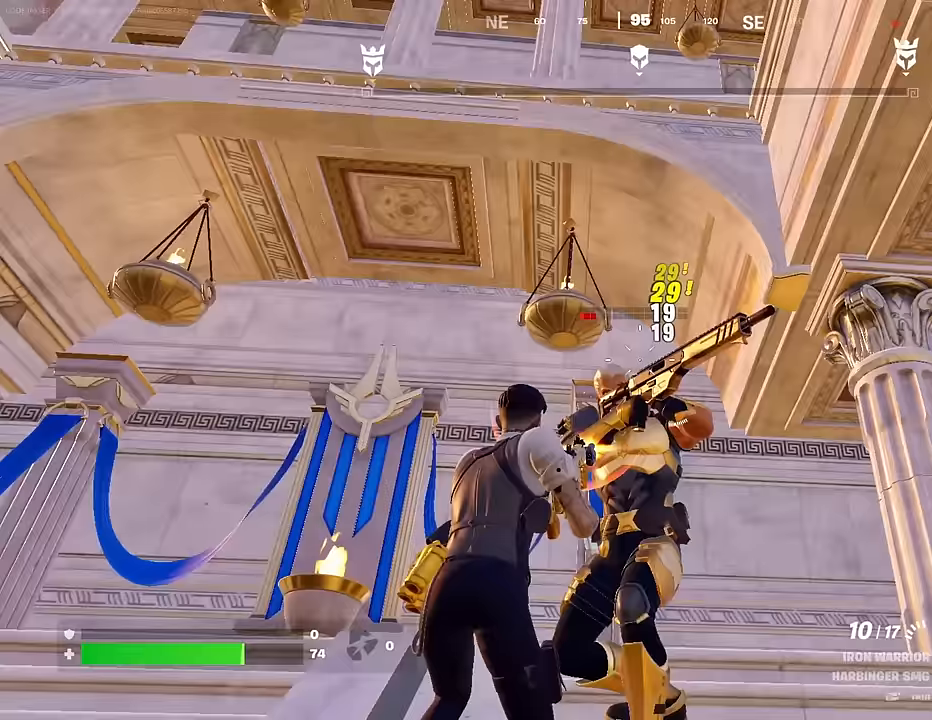
{"buttons": ["R2"], "left_stick": "right", "right_stick": "left", "events": [[150, "right_stick", "center"], [233, "left_stick", "right"], [317, "right_stick", "left"]]}
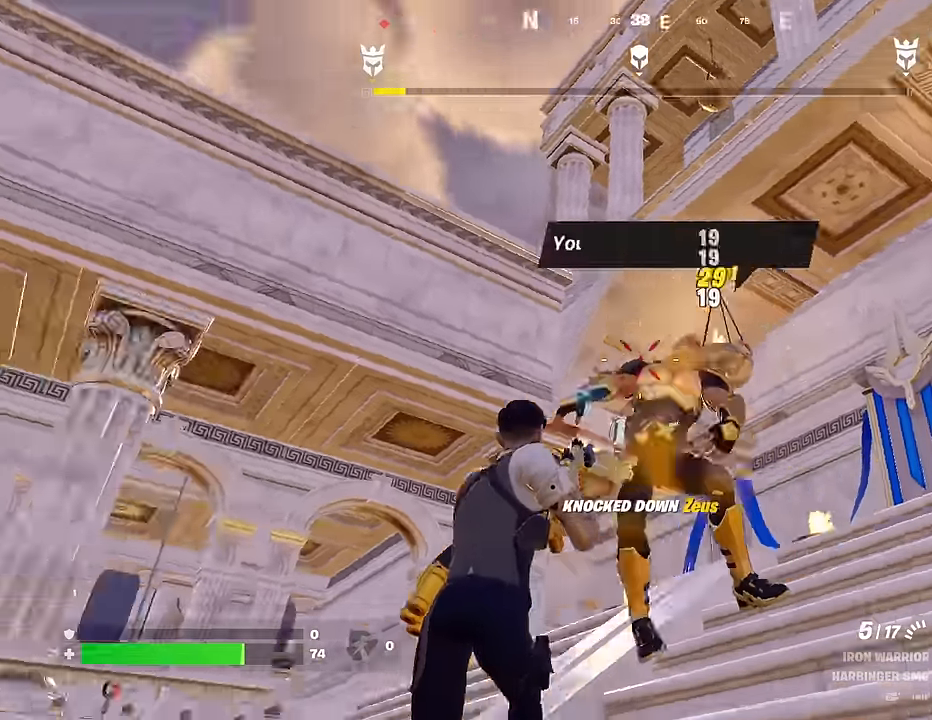
{"buttons": ["R1"], "left_stick": "up-left", "right_stick": "right", "events": [[33, "right_stick", "down-left"], [133, "R2", "up"], [133, "left_stick", "up-right"], [167, "L3", "down"], [200, "right_stick", "down-right"], [217, "L3", "up"], [250, "right_stick", "right"], [317, "R1", "down"], [383, "R1", "up"], [450, "R1", "down"], [467, "left_stick", "up-left"]]}
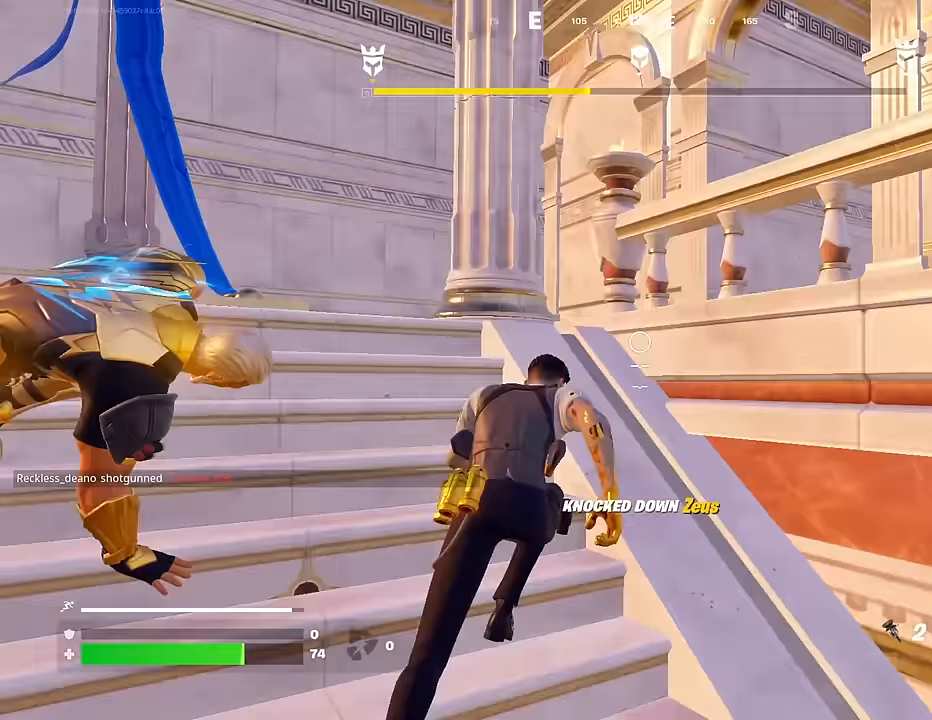
{"buttons": [], "left_stick": "up", "right_stick": "right", "events": [[17, "right_stick", "center"], [50, "R1", "up"], [217, "right_stick", "down"], [333, "left_stick", "up"], [367, "right_stick", "right"]]}
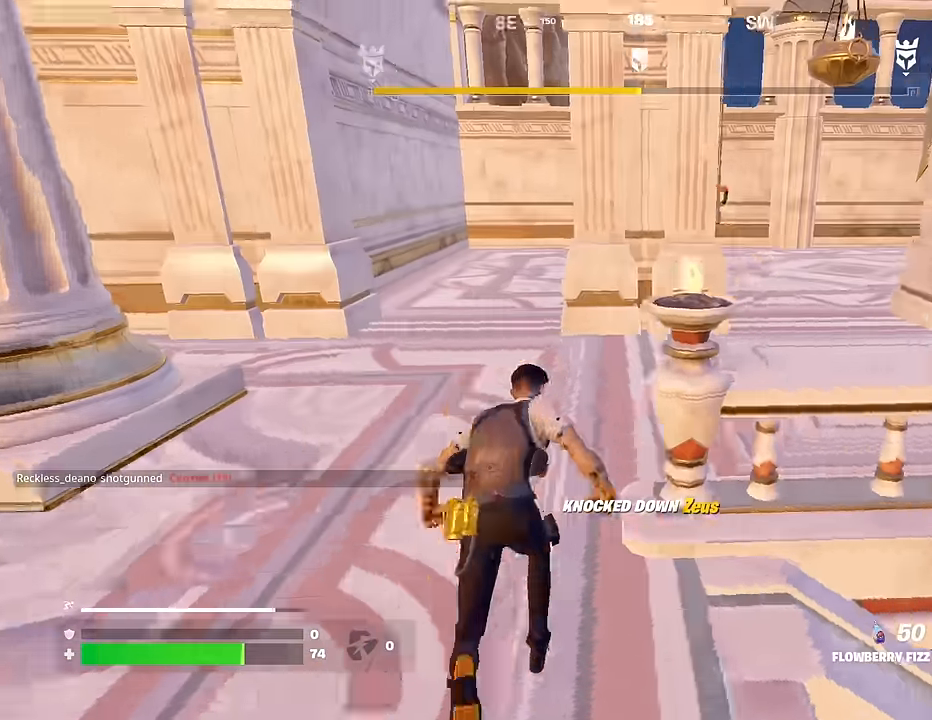
{"buttons": ["R2"], "left_stick": "up-left", "right_stick": "right", "events": [[33, "right_stick", "center"], [100, "R3", "down"], [100, "left_stick", "center"], [183, "R3", "up"], [267, "left_stick", "up"], [300, "CROSS", "down"], [333, "R2", "down"], [367, "CROSS", "up"], [433, "left_stick", "up-left"], [483, "right_stick", "right"]]}
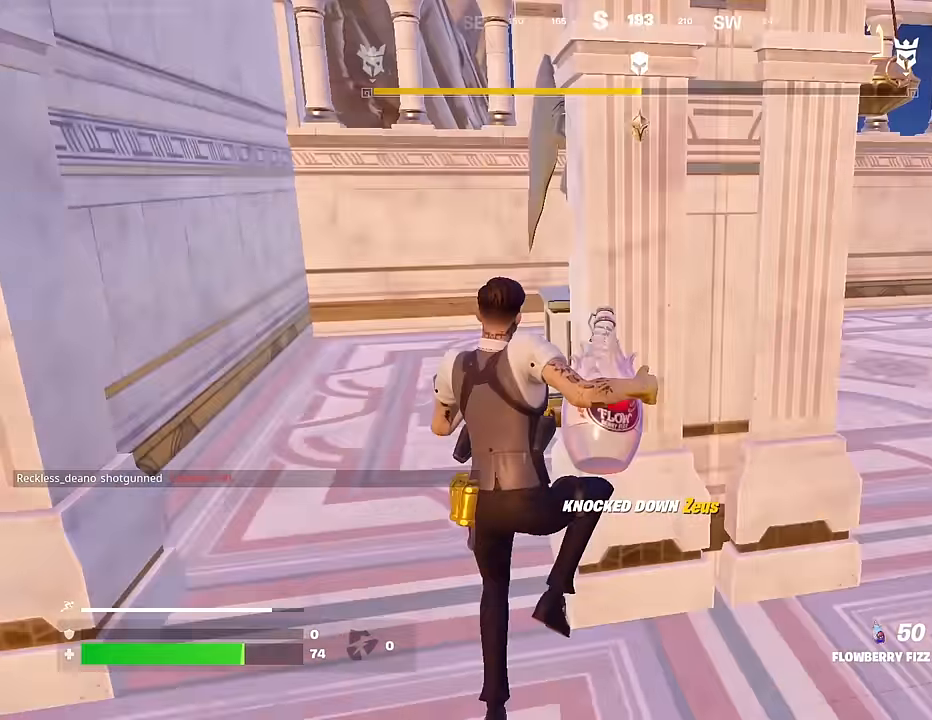
{"buttons": ["R2"], "left_stick": "up-left", "right_stick": "center", "events": [[183, "right_stick", "center"], [367, "right_stick", "right"], [433, "R3", "down"], [467, "right_stick", "center"], [483, "R3", "up"]]}
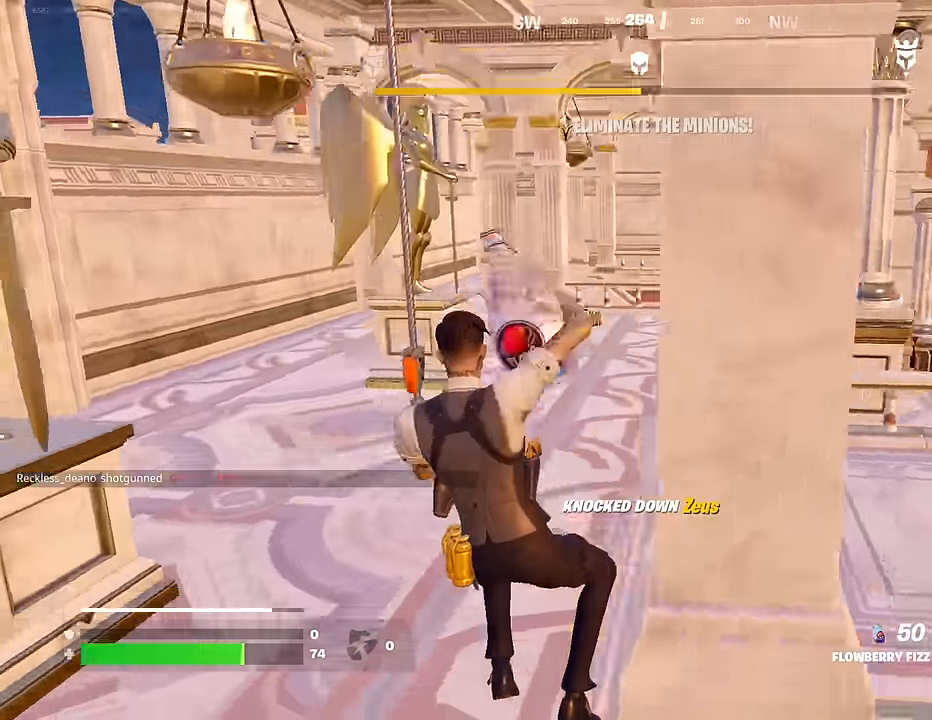
{"buttons": ["R2"], "left_stick": "up-left", "right_stick": "center", "events": [[433, "CROSS", "down"], [500, "CROSS", "up"]]}
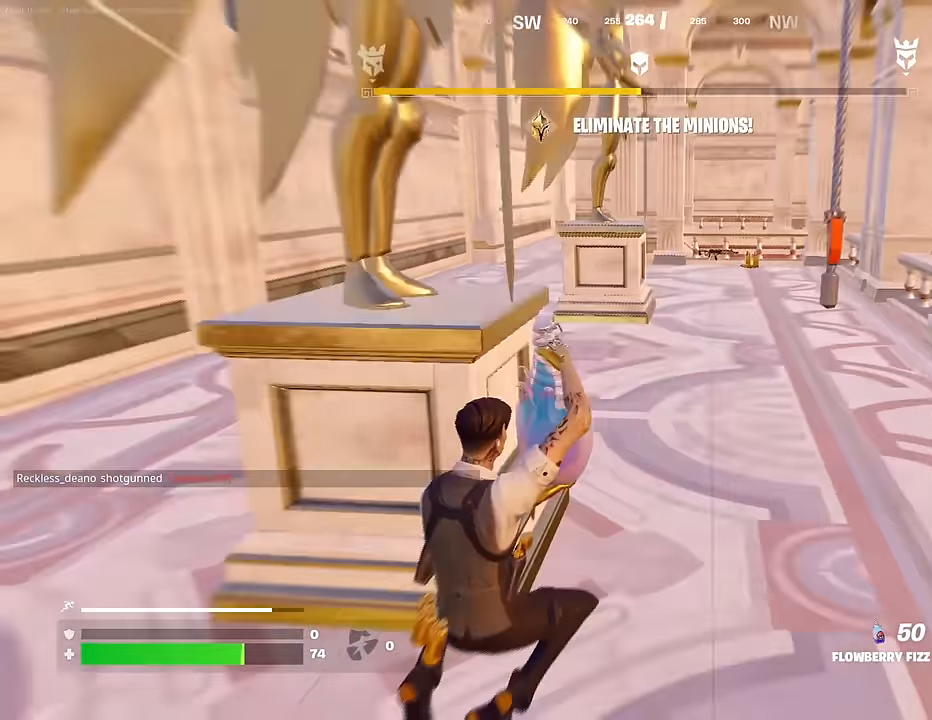
{"buttons": ["R2"], "left_stick": "up-left", "right_stick": "center", "events": [[133, "right_stick", "right"], [383, "right_stick", "center"]]}
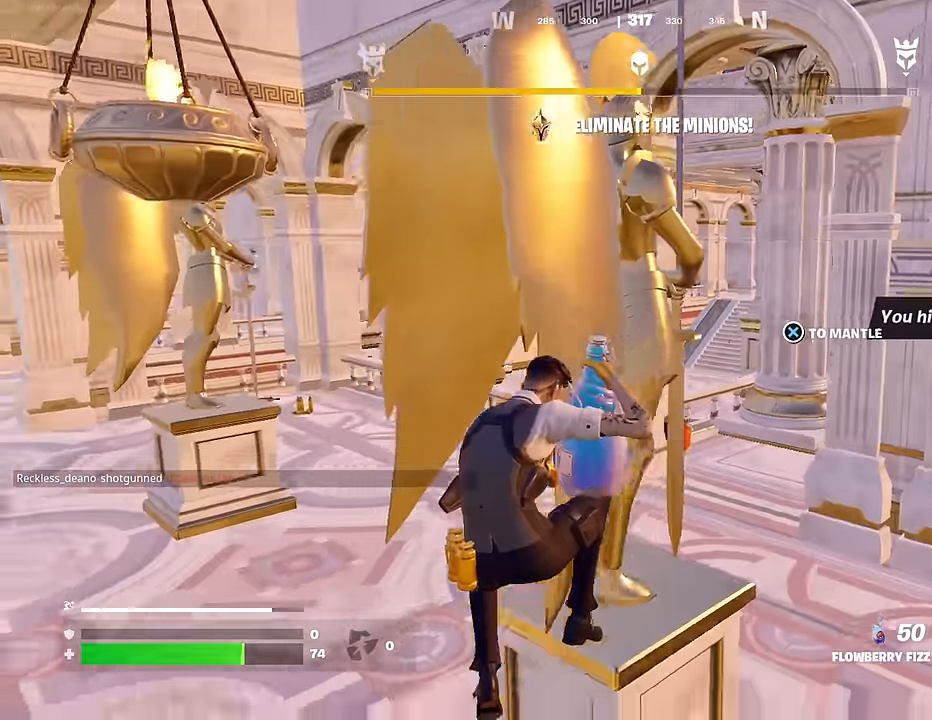
{"buttons": ["R2"], "left_stick": "up-left", "right_stick": "center", "events": []}
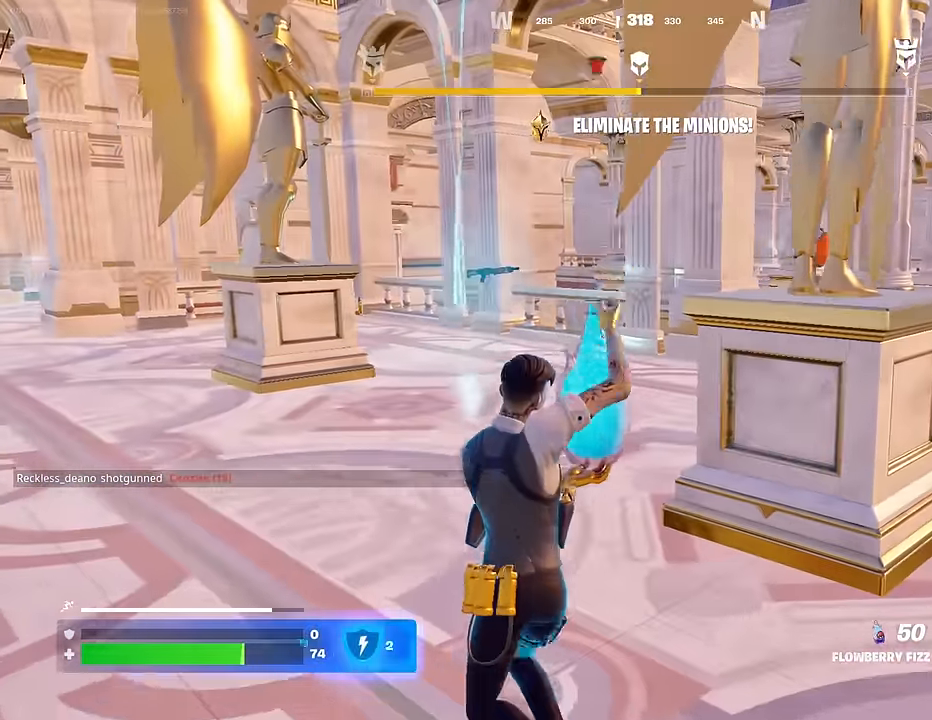
{"buttons": ["R2"], "left_stick": "up-left", "right_stick": "center", "events": [[333, "CROSS", "down"], [400, "CROSS", "up"]]}
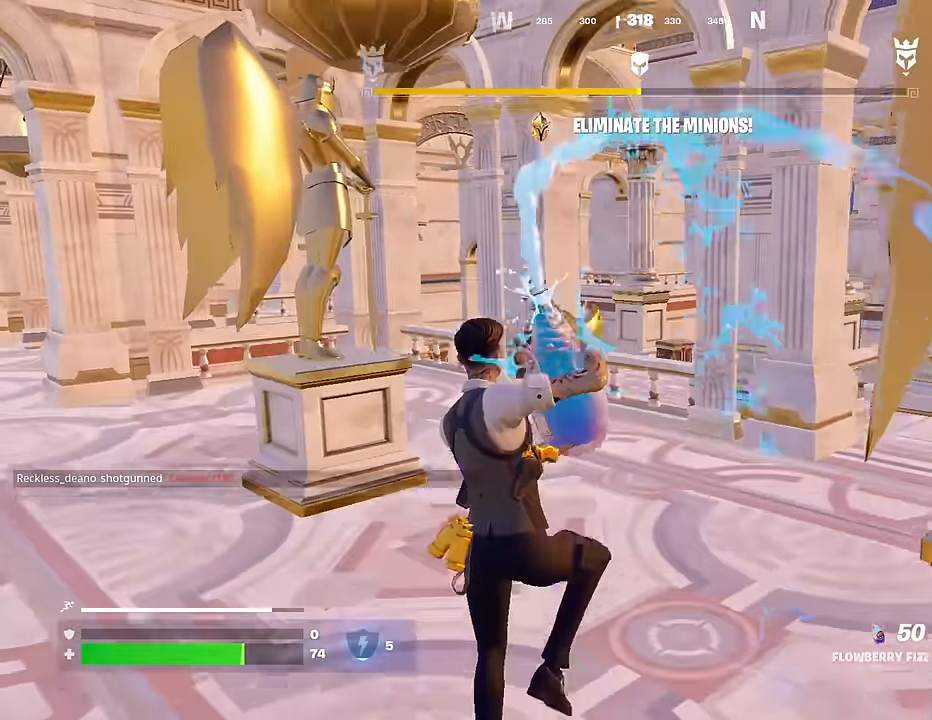
{"buttons": ["R2"], "left_stick": "up-left", "right_stick": "center", "events": []}
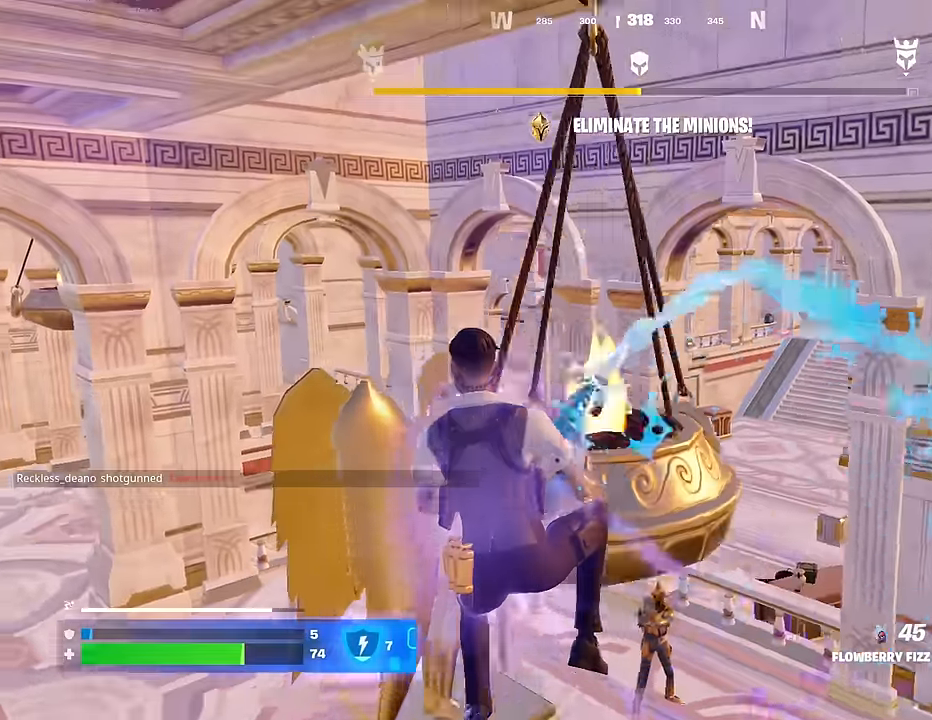
{"buttons": ["R2"], "left_stick": "up-left", "right_stick": "center", "events": [[50, "right_stick", "left"], [150, "right_stick", "center"]]}
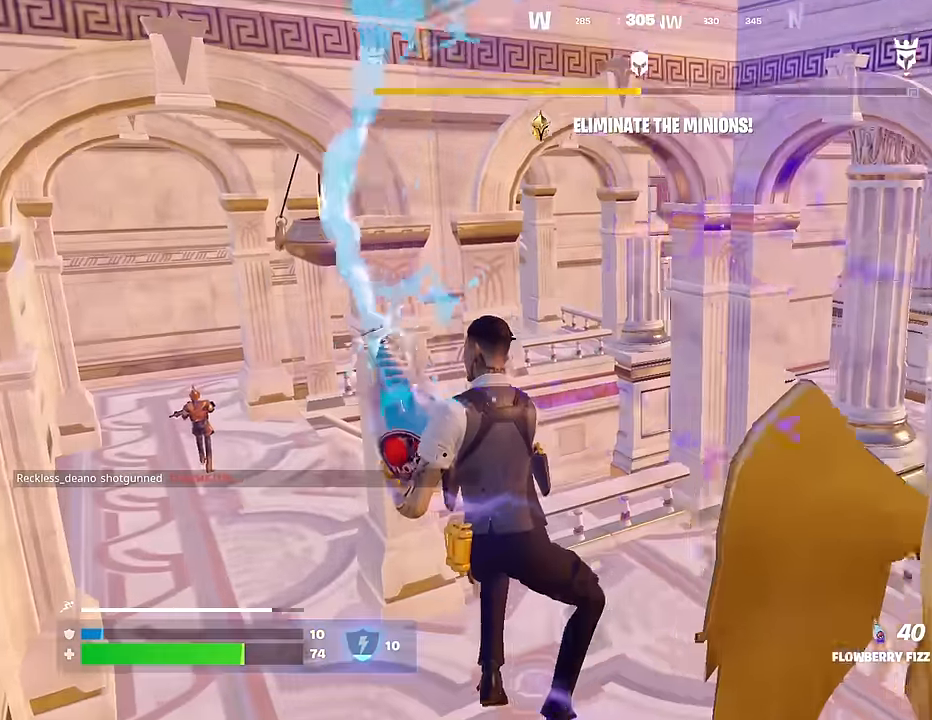
{"buttons": ["R2"], "left_stick": "up", "right_stick": "center", "events": [[150, "R3", "down"], [250, "R3", "up"], [317, "left_stick", "up"]]}
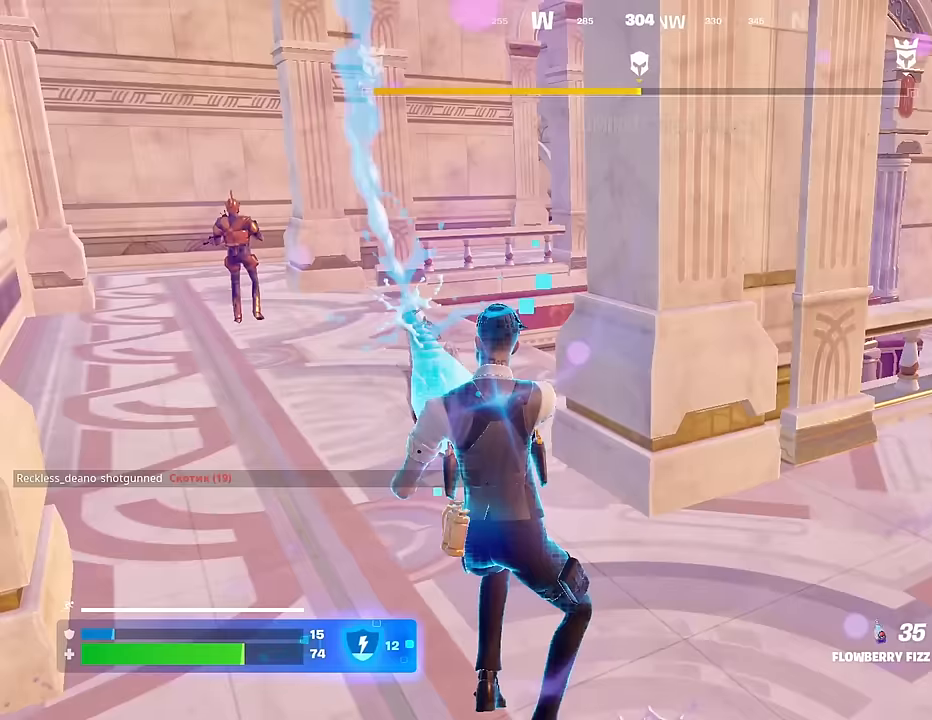
{"buttons": ["R2"], "left_stick": "up", "right_stick": "right", "events": [[350, "R3", "down"], [433, "R3", "up"], [433, "right_stick", "right"]]}
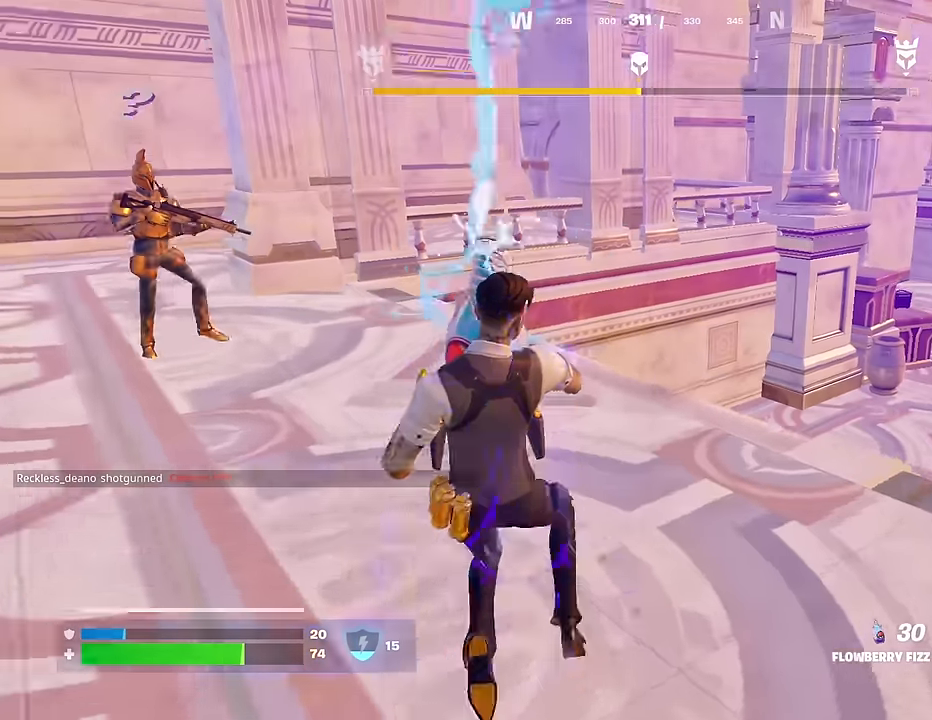
{"buttons": ["R2"], "left_stick": "up", "right_stick": "center", "events": [[17, "right_stick", "center"]]}
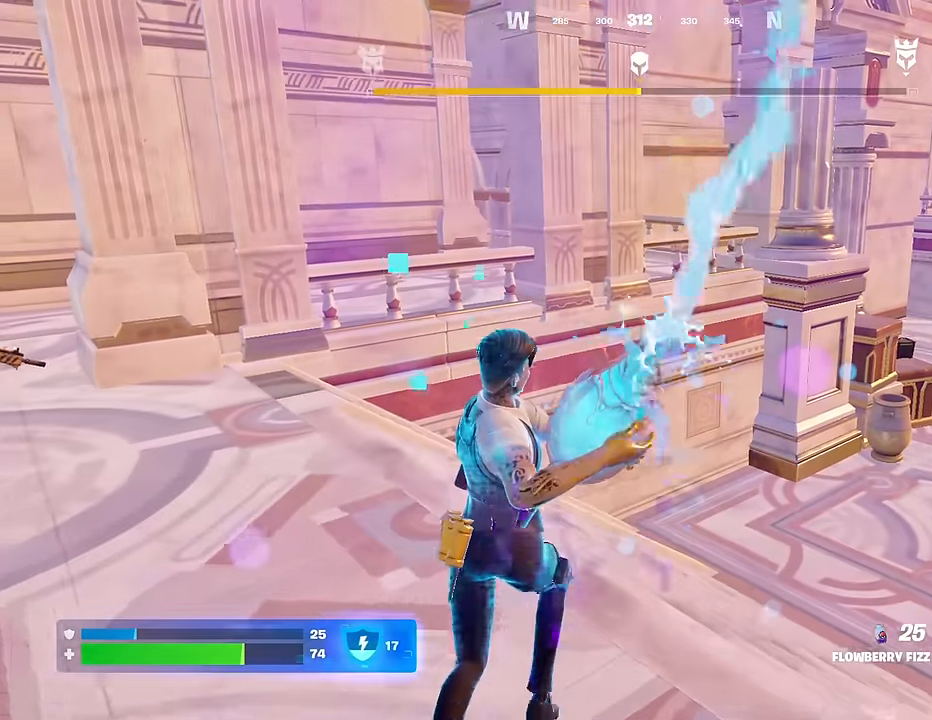
{"buttons": ["R2"], "left_stick": "up", "right_stick": "center", "events": [[83, "R3", "down"], [183, "R3", "up"], [400, "CROSS", "down"], [483, "CROSS", "up"]]}
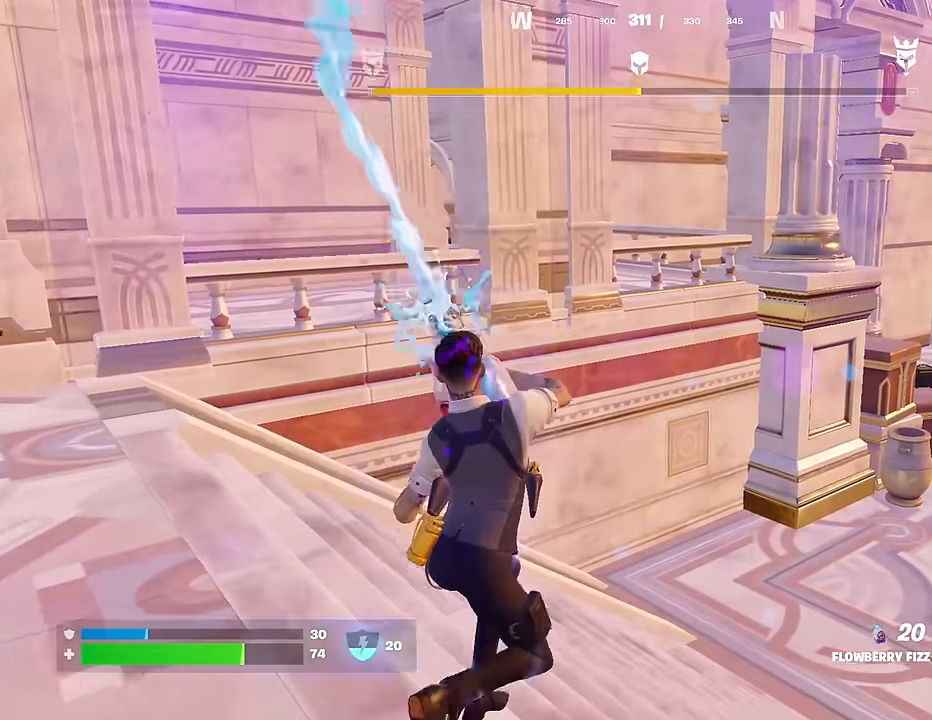
{"buttons": ["R2"], "left_stick": "up-right", "right_stick": "center", "events": [[33, "CROSS", "down"], [117, "CROSS", "up"], [250, "right_stick", "down"], [350, "left_stick", "up-right"], [367, "right_stick", "center"]]}
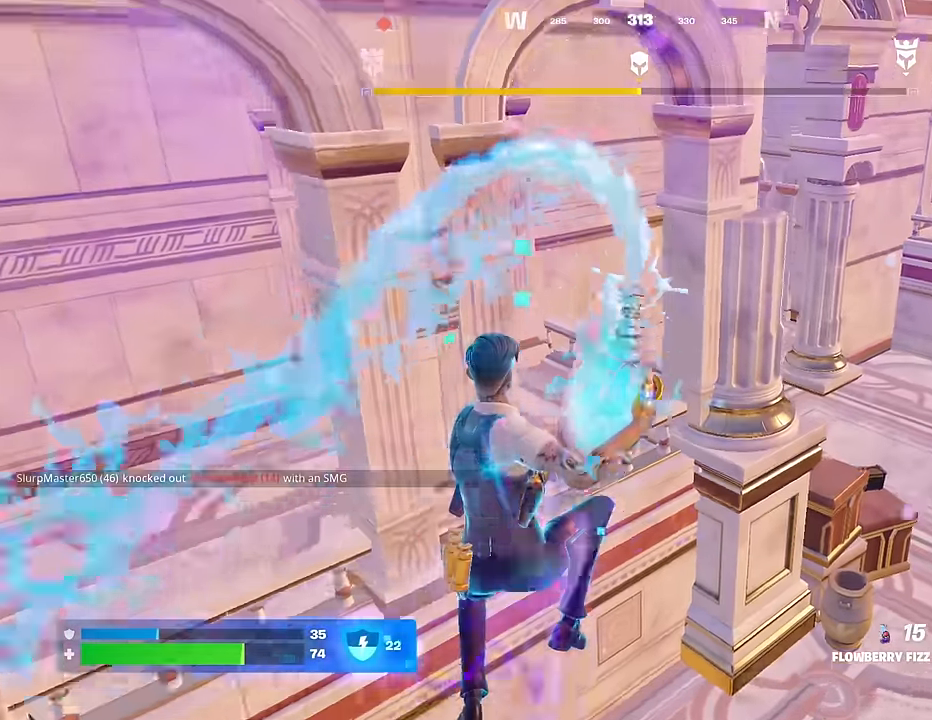
{"buttons": ["R2"], "left_stick": "up", "right_stick": "center", "events": [[150, "right_stick", "right"], [267, "right_stick", "center"], [417, "left_stick", "up"]]}
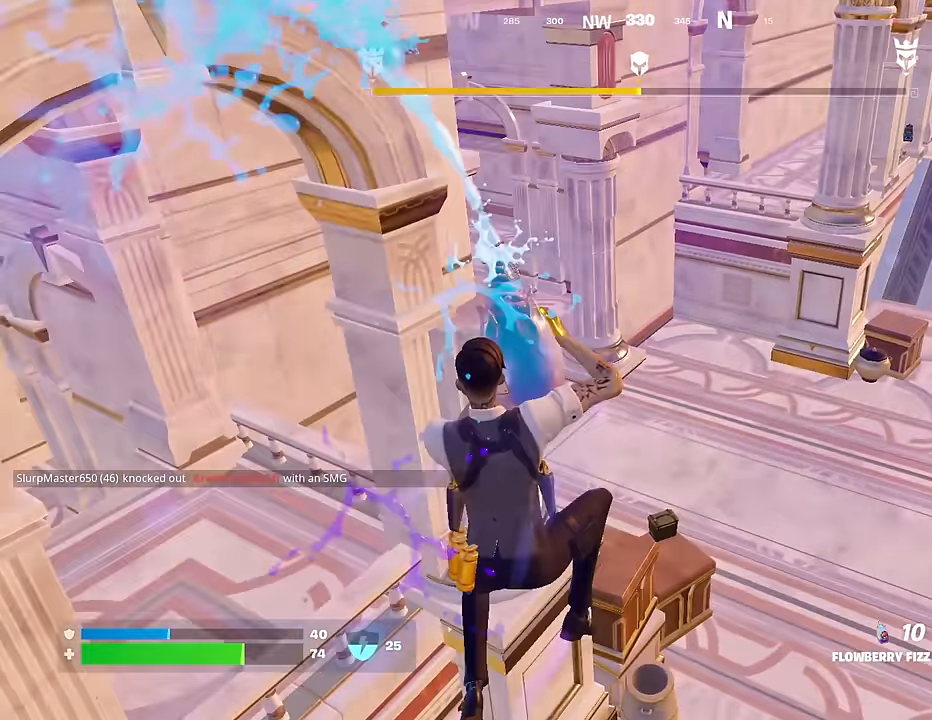
{"buttons": ["R2"], "left_stick": "up-left", "right_stick": "center", "events": [[133, "left_stick", "up-left"], [333, "right_stick", "left"], [467, "right_stick", "center"]]}
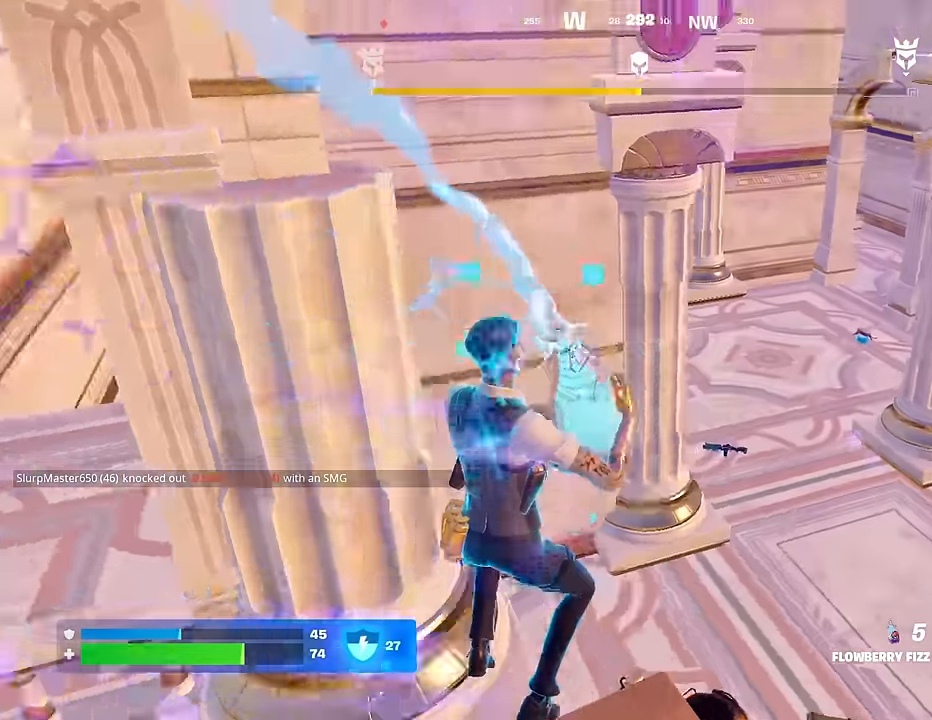
{"buttons": ["R2"], "left_stick": "up-left", "right_stick": "center", "events": [[183, "right_stick", "up-left"], [333, "right_stick", "center"]]}
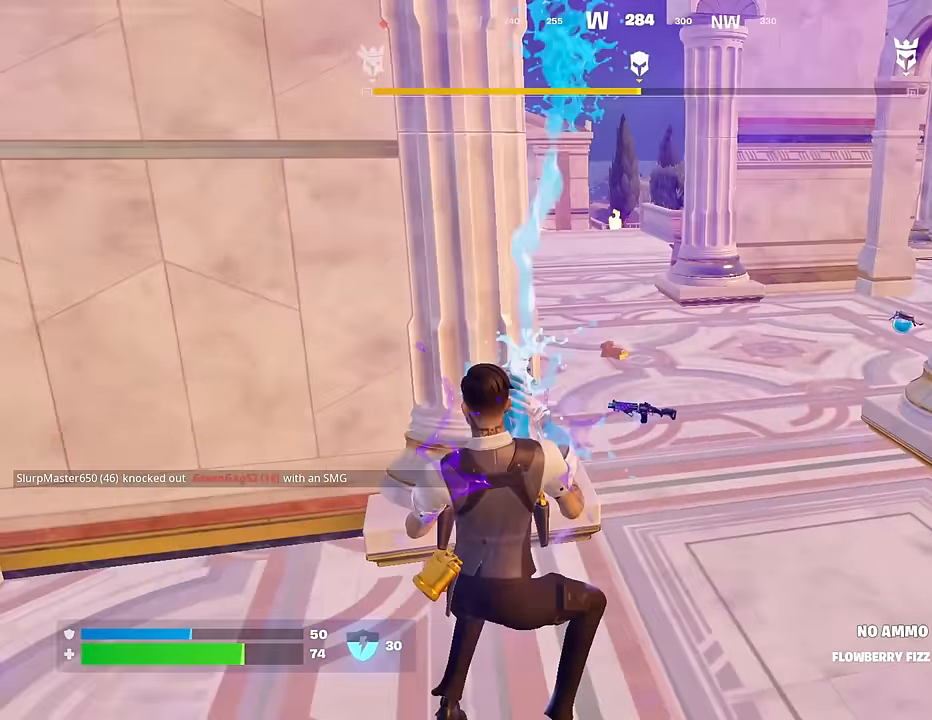
{"buttons": ["R2"], "left_stick": "up-right", "right_stick": "center", "events": [[50, "left_stick", "up"], [400, "left_stick", "up-right"]]}
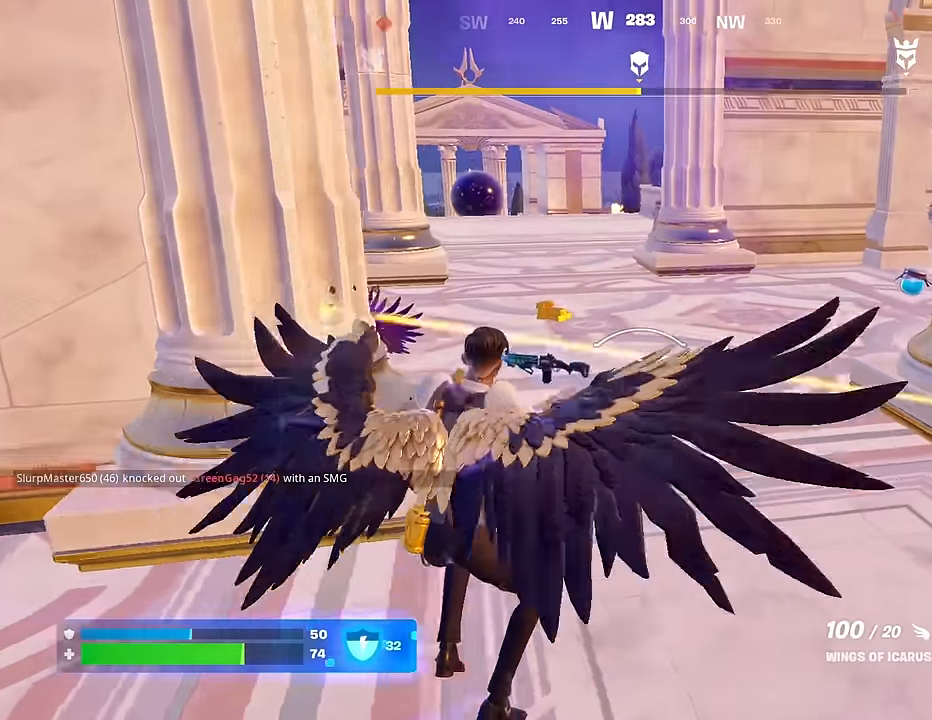
{"buttons": [], "left_stick": "up", "right_stick": "center", "events": [[33, "R2", "up"], [50, "L3", "down"], [83, "left_stick", "up"], [150, "L3", "up"], [267, "right_stick", "right"], [417, "right_stick", "center"]]}
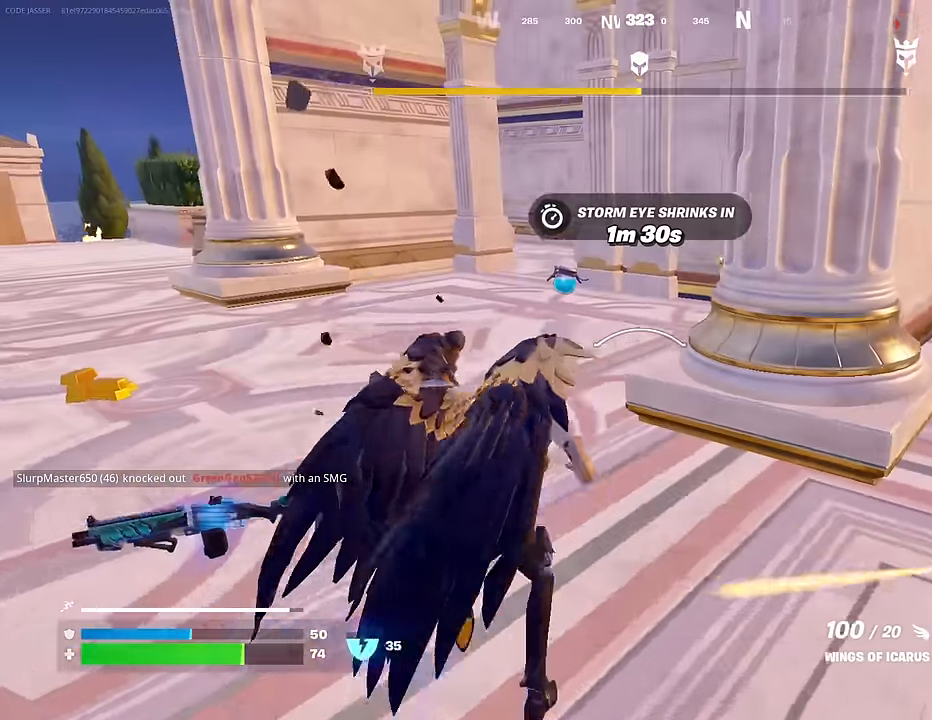
{"buttons": [], "left_stick": "up", "right_stick": "center", "events": []}
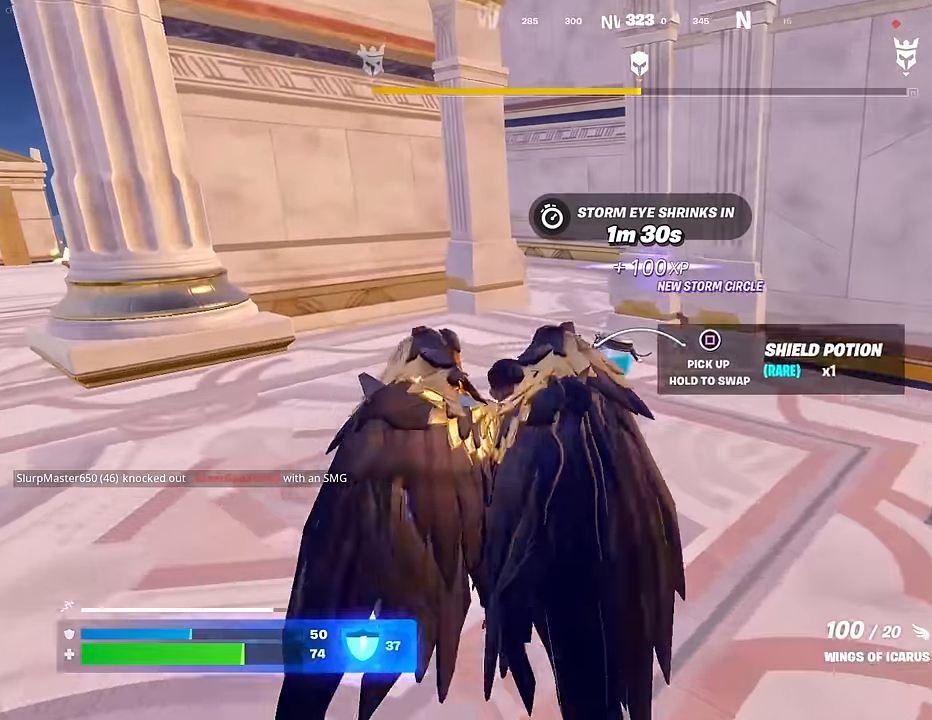
{"buttons": [], "left_stick": "up", "right_stick": "center", "events": [[83, "SQUARE", "down"], [150, "left_stick", "up-left"], [167, "SQUARE", "up"], [200, "right_stick", "left"], [383, "right_stick", "center"], [483, "left_stick", "up"]]}
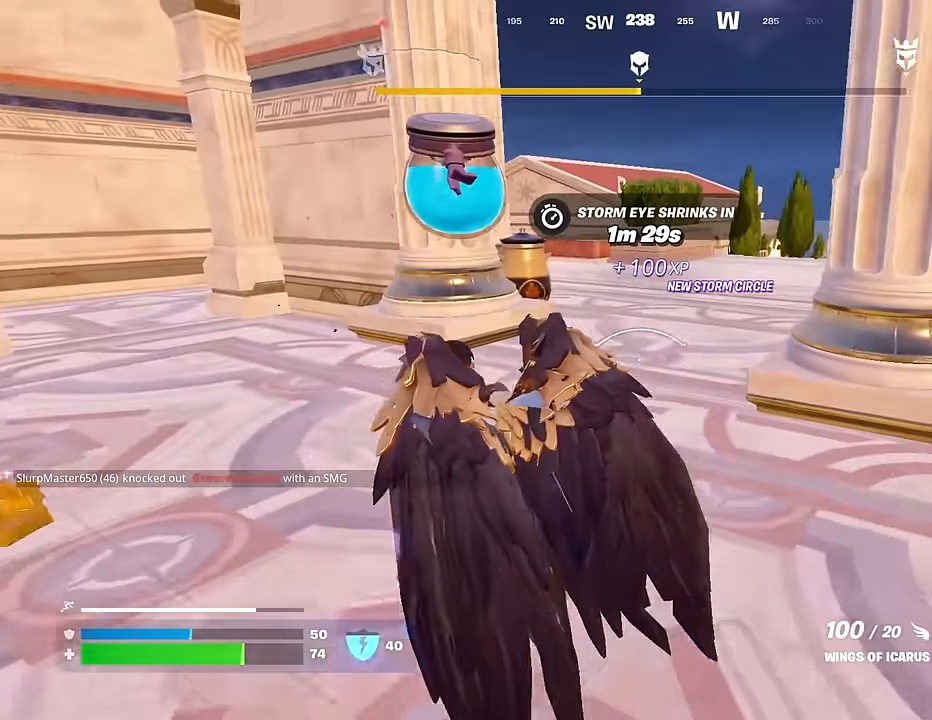
{"buttons": [], "left_stick": "up-left", "right_stick": "right", "events": [[183, "left_stick", "up-left"], [183, "right_stick", "right"]]}
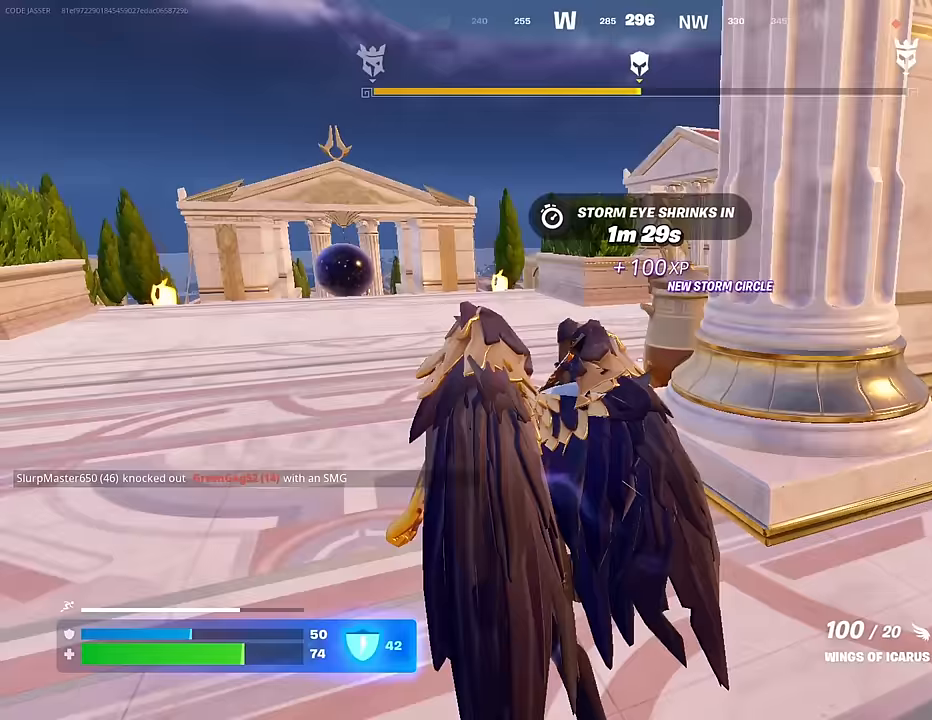
{"buttons": [], "left_stick": "up", "right_stick": "center", "events": [[33, "right_stick", "center"], [300, "left_stick", "up"], [333, "right_stick", "right"], [433, "right_stick", "center"]]}